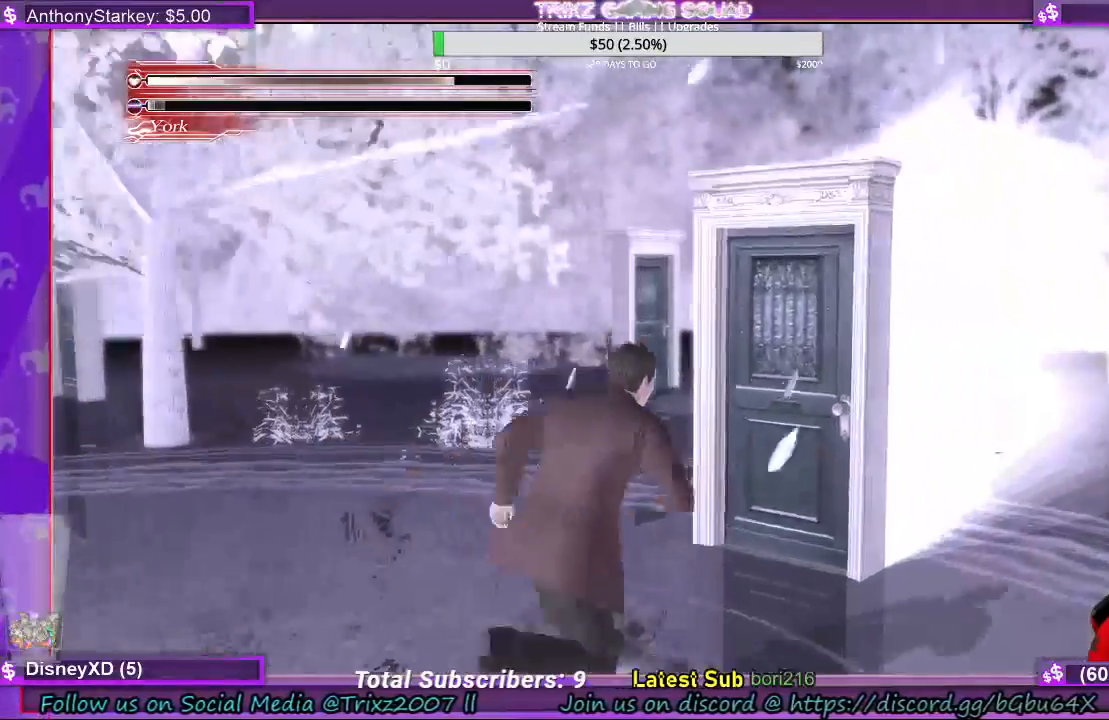
Gameplay with keyboard and mouse; each line is a JSON object with the keys and mouse buttons held at the frame after it. "events" lists presses ("down") and releases ("up") of "a", "ctrl", "d", "e", "f", "q", "r", "s", "shift", "space", "tab", "w", "mouse_left", "mouse_wheel", "mouse_right", "mouse_mb4" and "mouse_mb5" between this image and that frame as [ms after this image, input, new state], when the widget could be followed in between. "mouse_left", "mouse_wheel", "mouse_right", "mouse_mb4", "mouse_mb5" = the "left", "wheel", "right", "mb4", "mb5" buttons of the "mouse" list. No other keys are recorded. "wheel" means that the mouse wheel is clicked or scrolled. Mouse movement is not recorded.
{"keys": ["shift", "w"], "mouse": [], "events": [[67, "d", "up"], [267, "e", "down"], [367, "e", "up"], [400, "e", "down"], [500, "e", "up"]]}
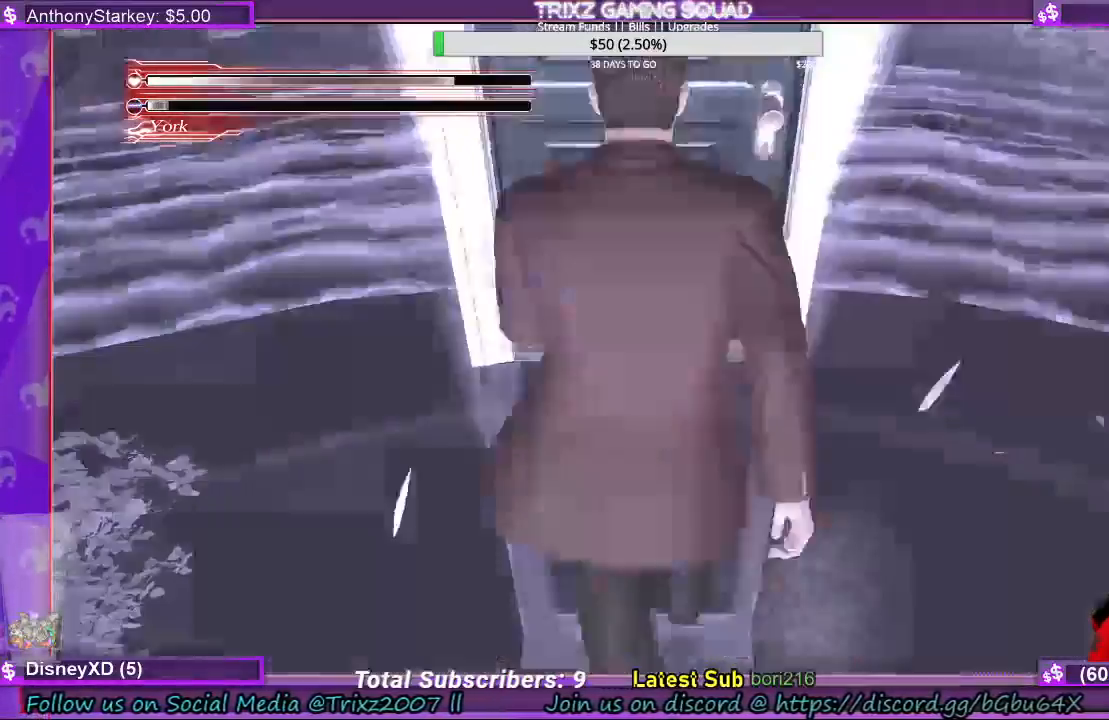
{"keys": [], "mouse": [], "events": [[100, "e", "down"], [133, "e", "up"], [433, "shift", "up"], [500, "w", "up"]]}
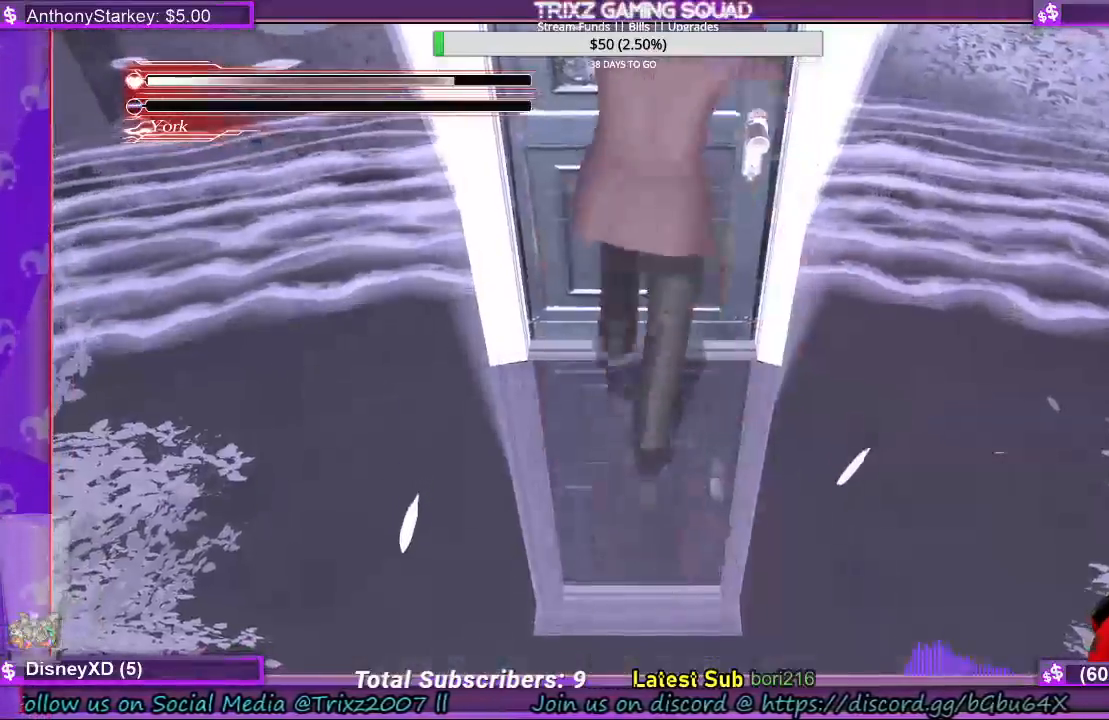
{"keys": [], "mouse": [], "events": []}
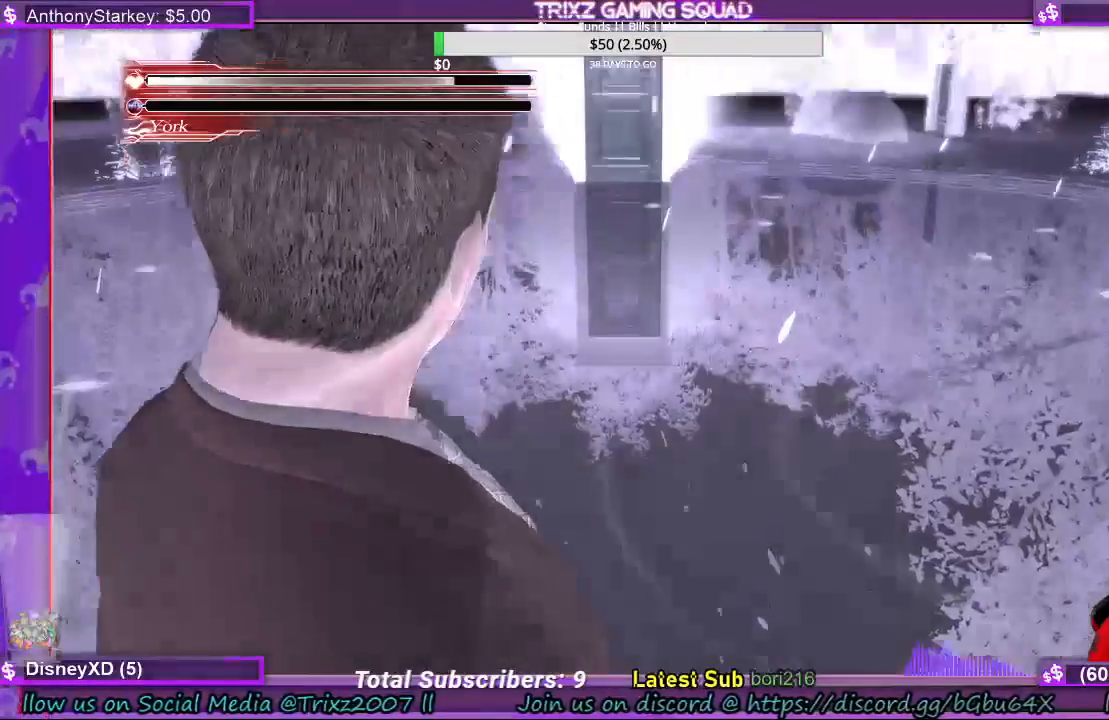
{"keys": ["shift", "w"], "mouse": [], "events": [[100, "w", "down"], [233, "shift", "down"]]}
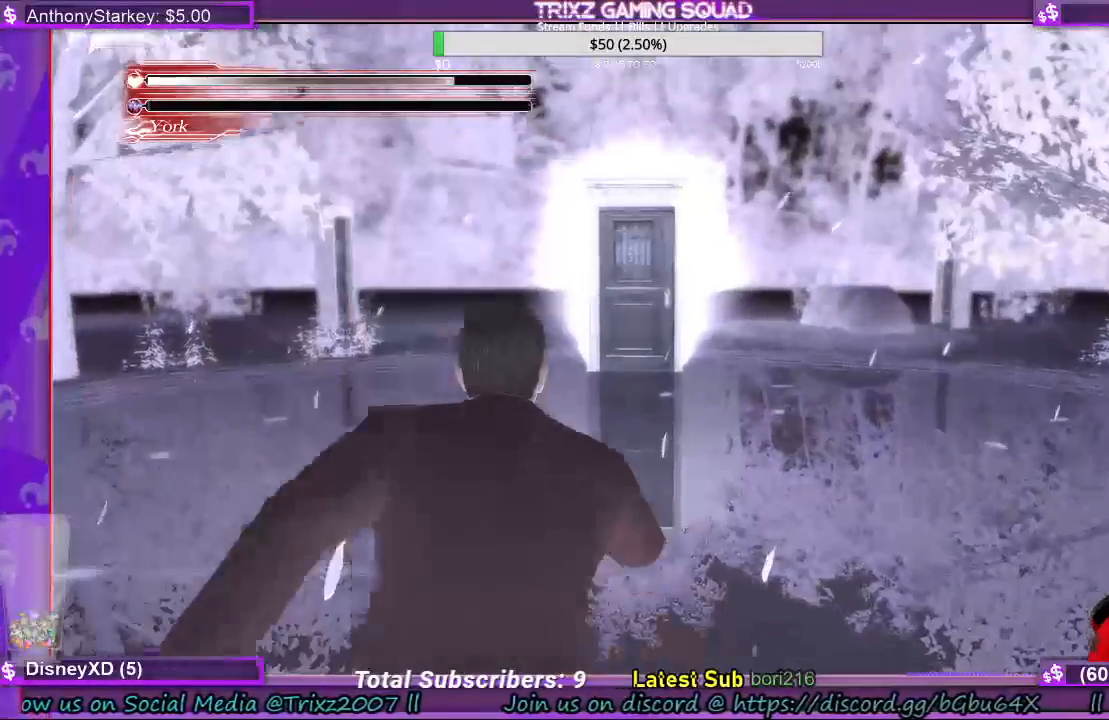
{"keys": ["a", "shift", "w"], "mouse": [], "events": [[333, "a", "down"]]}
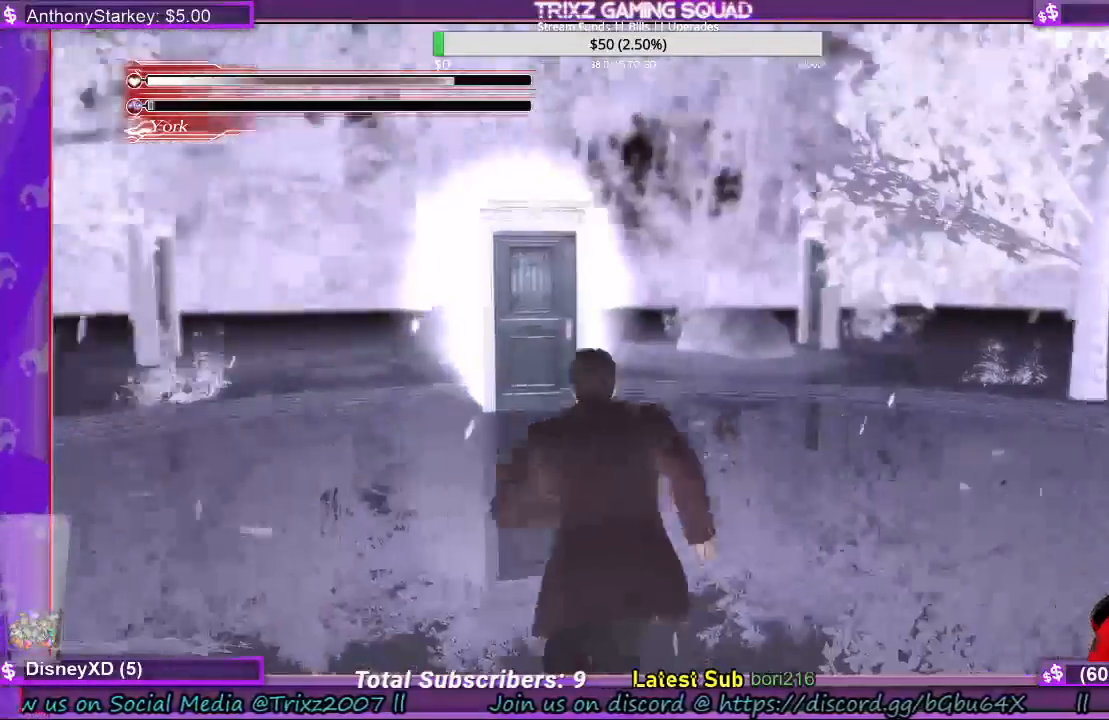
{"keys": ["a", "shift", "w"], "mouse": [], "events": []}
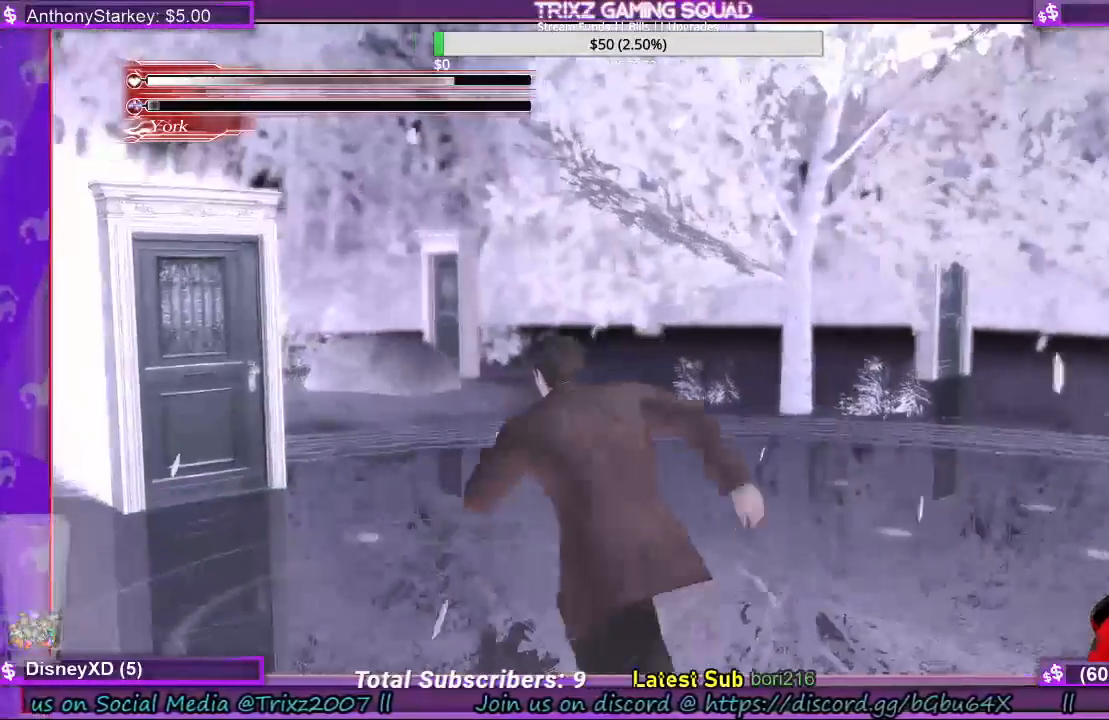
{"keys": ["a", "shift", "w"], "mouse": [], "events": []}
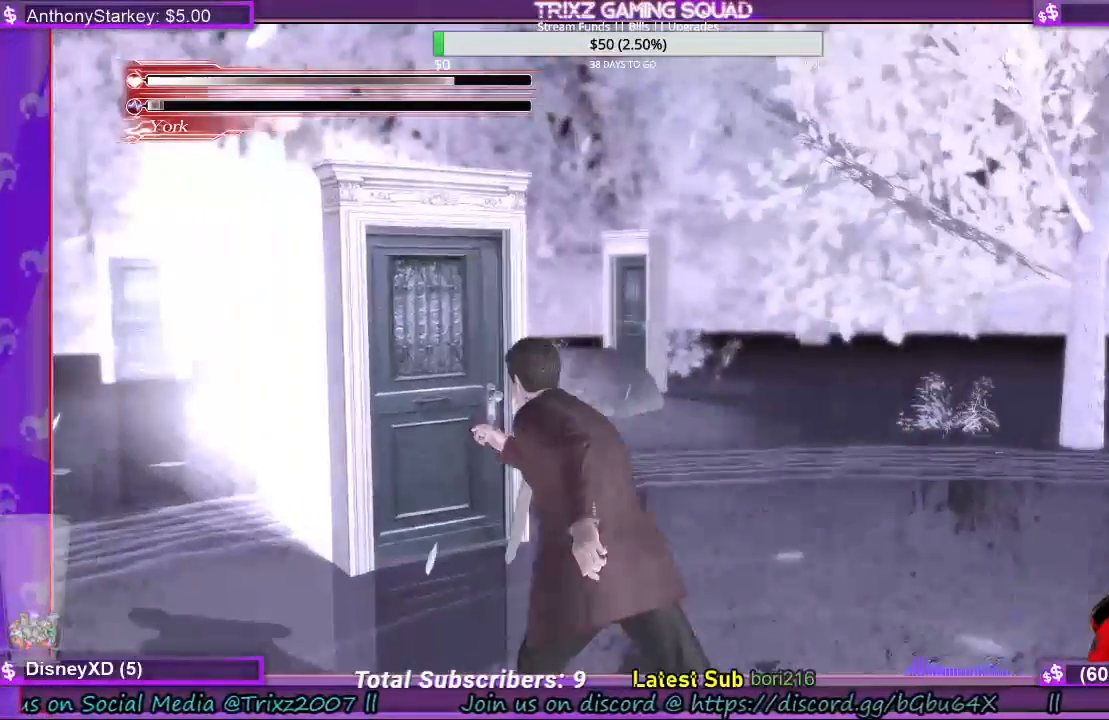
{"keys": ["shift", "w"], "mouse": []}
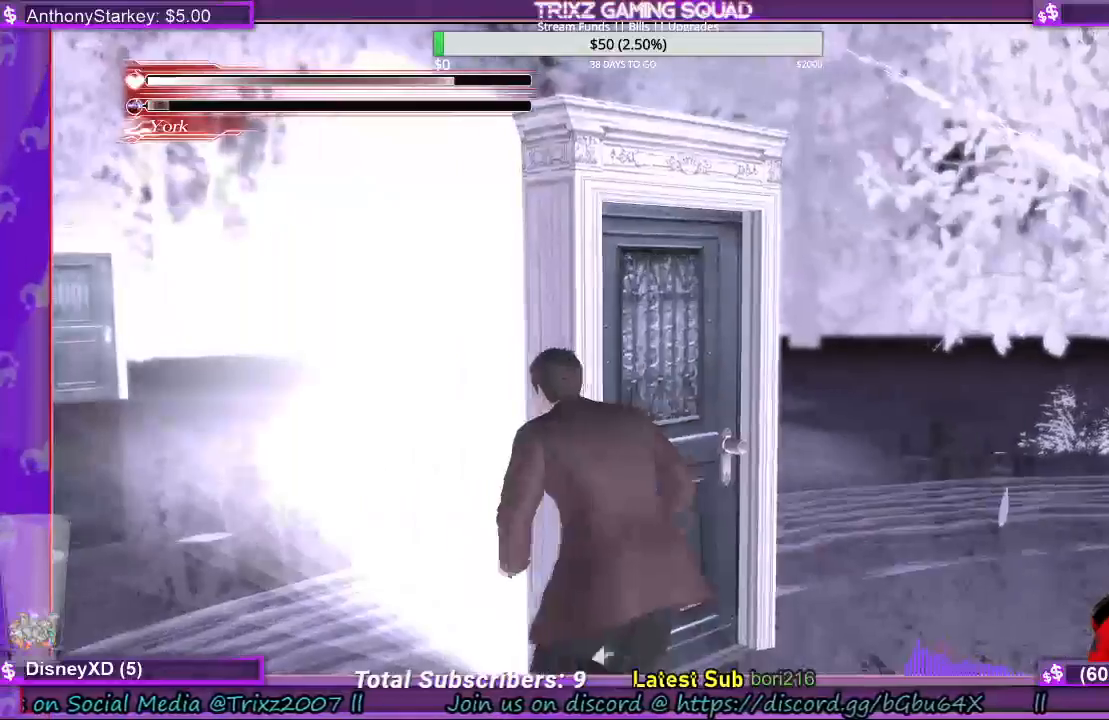
{"keys": ["shift", "w"], "mouse": [], "events": [[67, "e", "down"], [133, "e", "up"], [367, "e", "down"], [500, "e", "up"]]}
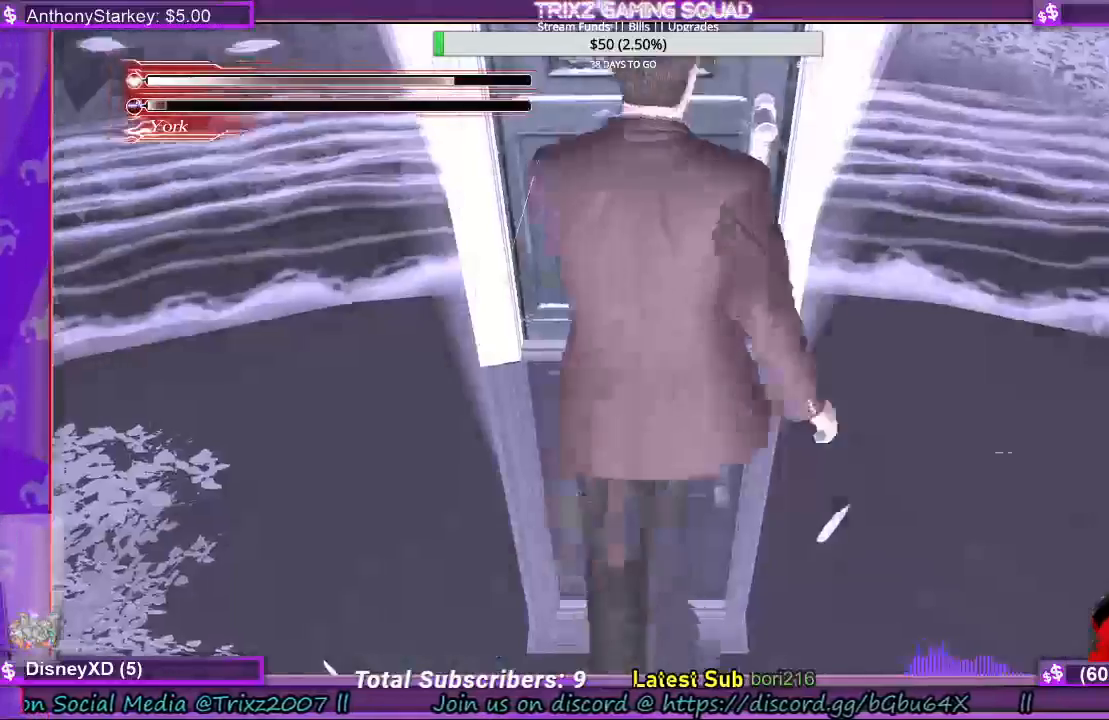
{"keys": [], "mouse": [], "events": [[33, "e", "down"], [133, "e", "up"], [333, "w", "up"], [367, "shift", "up"]]}
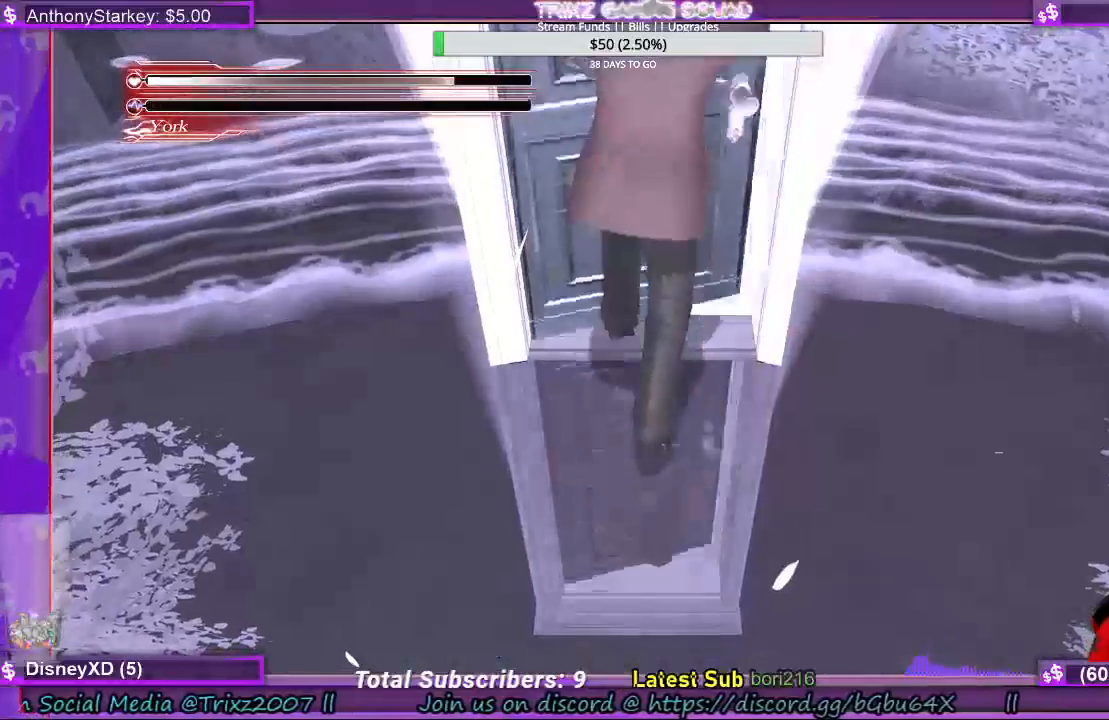
{"keys": [], "mouse": [], "events": []}
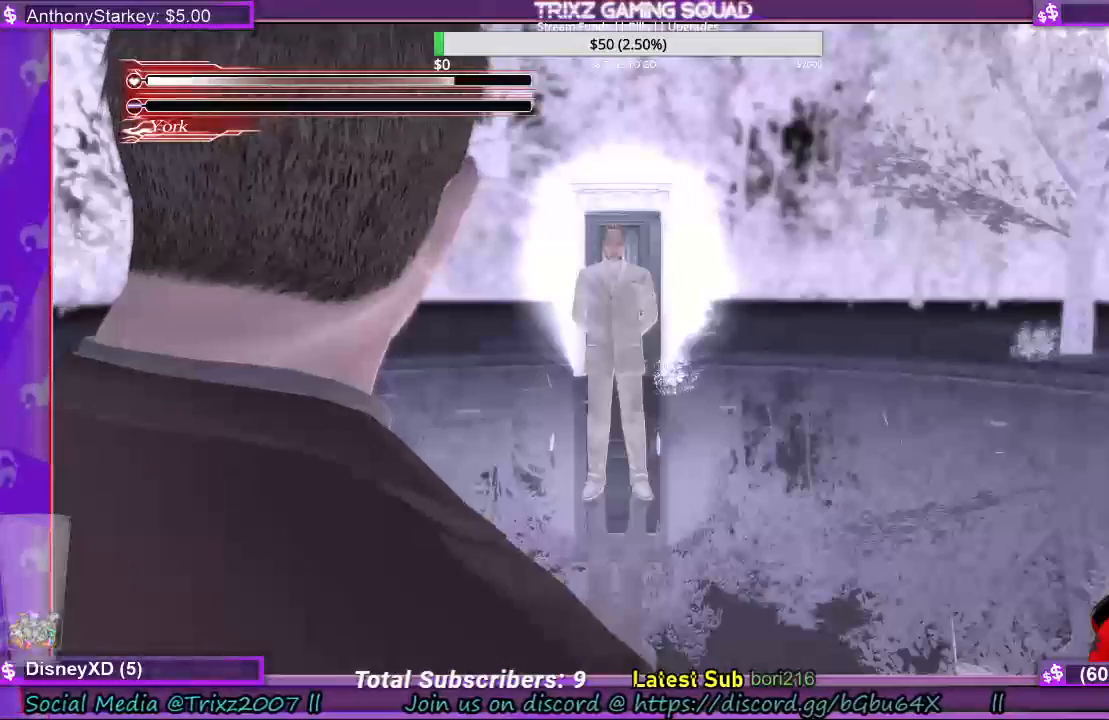
{"keys": [], "mouse": [], "events": []}
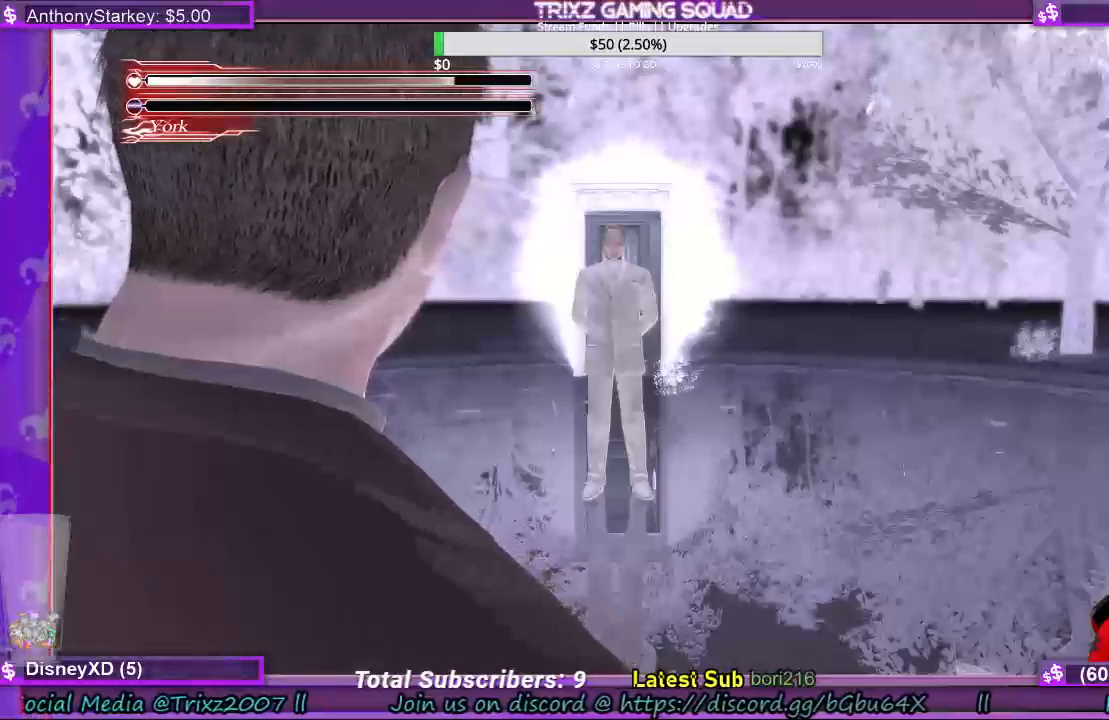
{"keys": [], "mouse": [], "events": []}
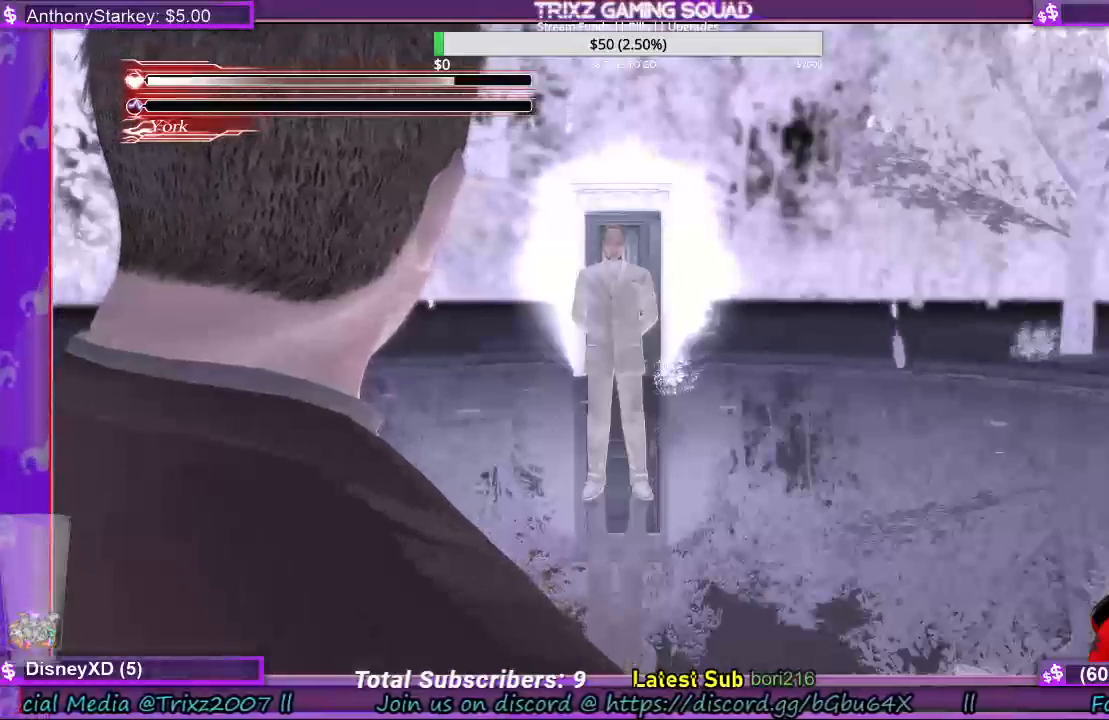
{"keys": [], "mouse": [], "events": []}
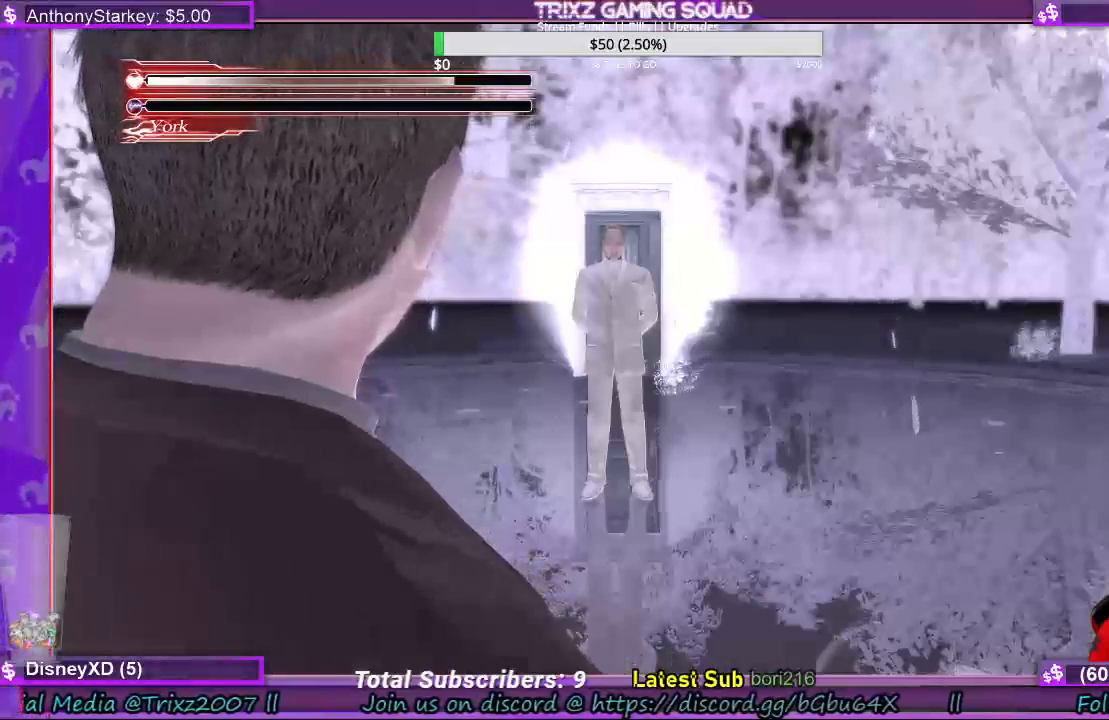
{"keys": [], "mouse": [], "events": []}
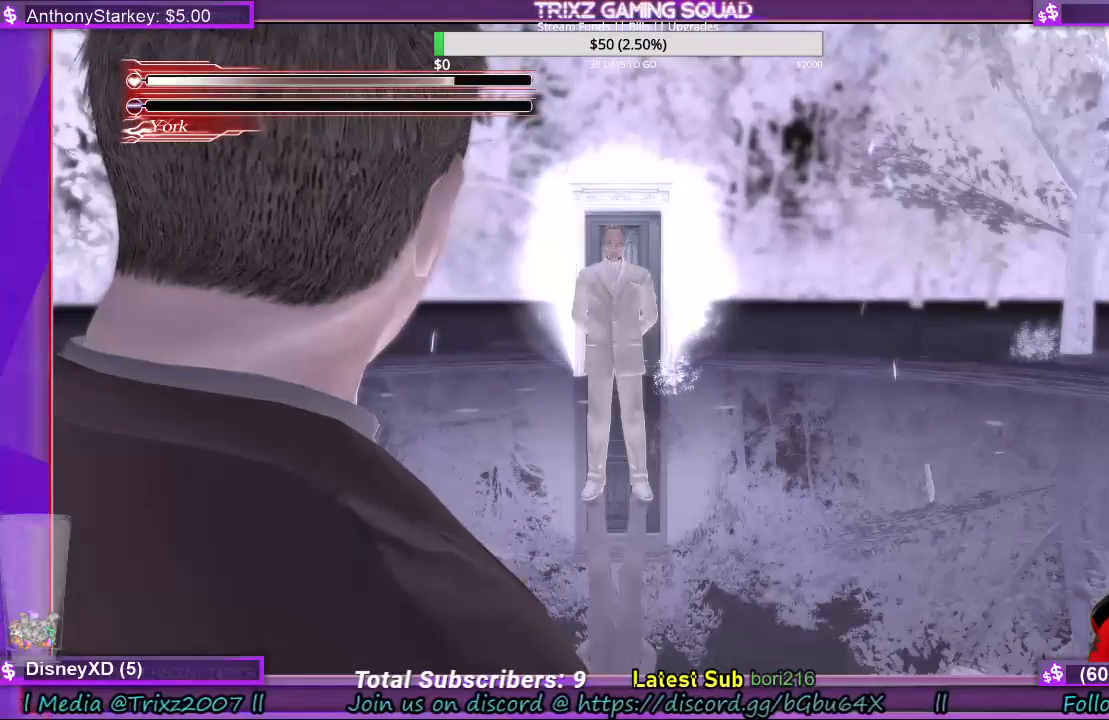
{"keys": [], "mouse": [], "events": []}
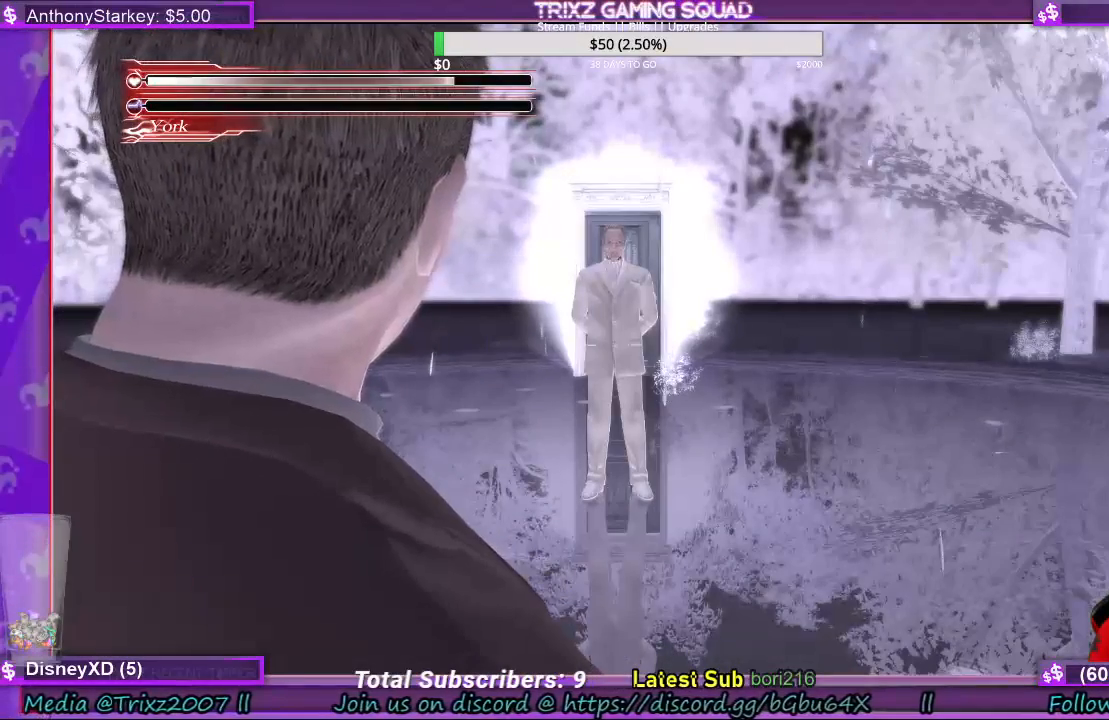
{"keys": [], "mouse": [], "events": []}
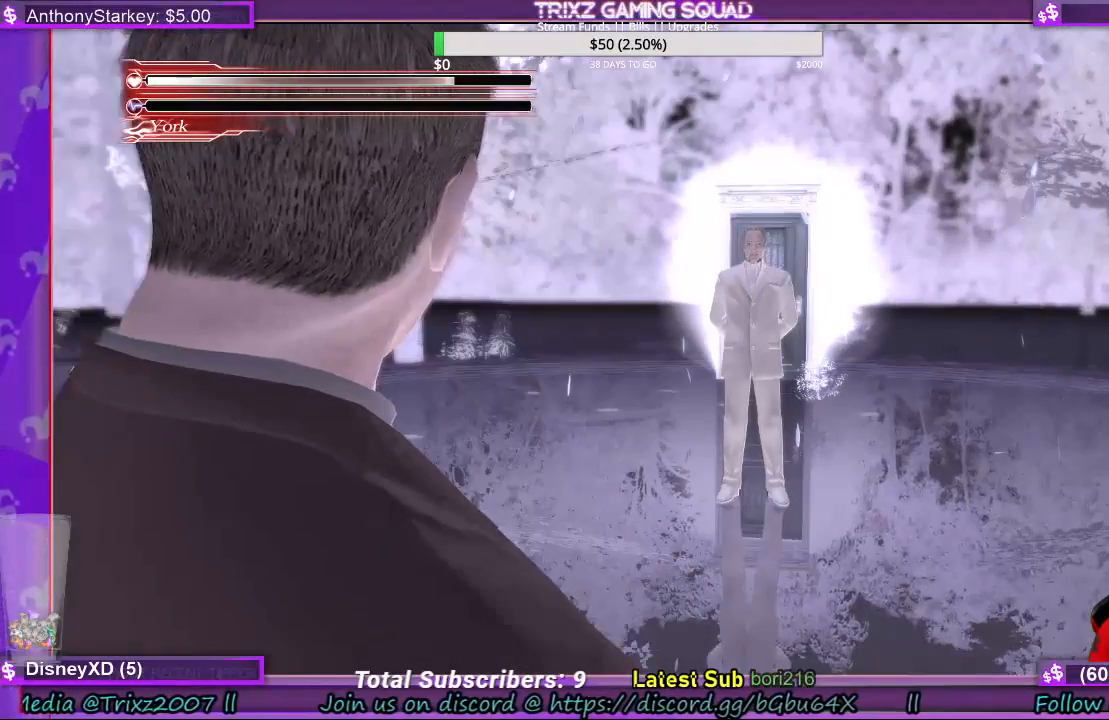
{"keys": [], "mouse": [], "events": []}
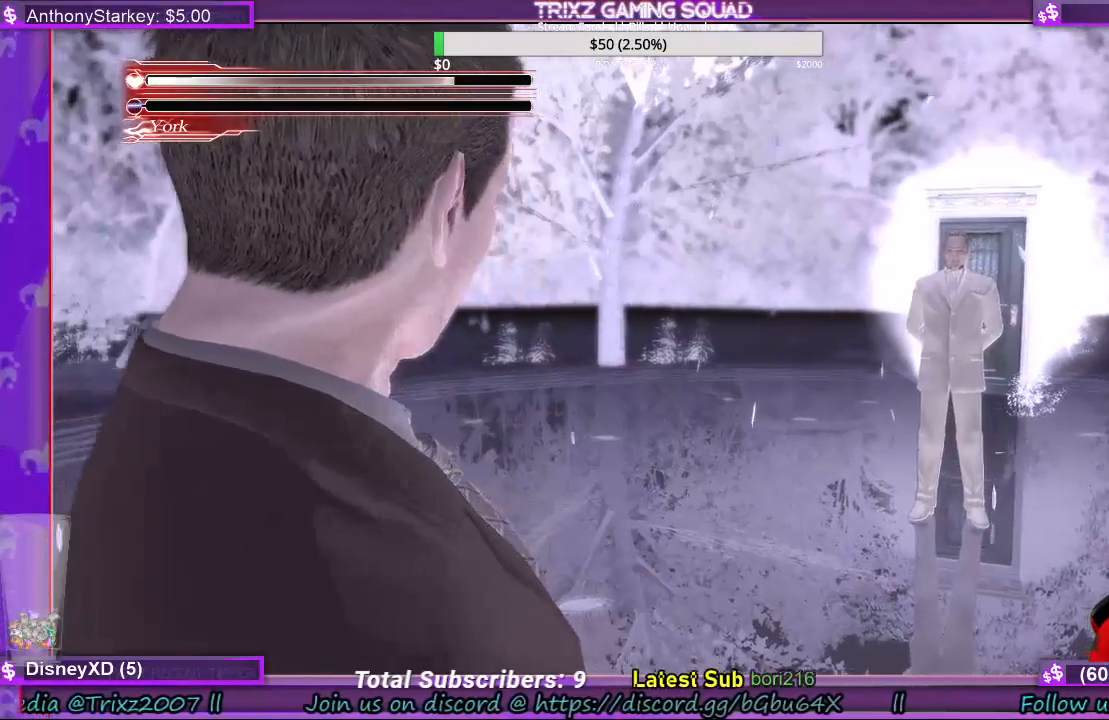
{"keys": [], "mouse": []}
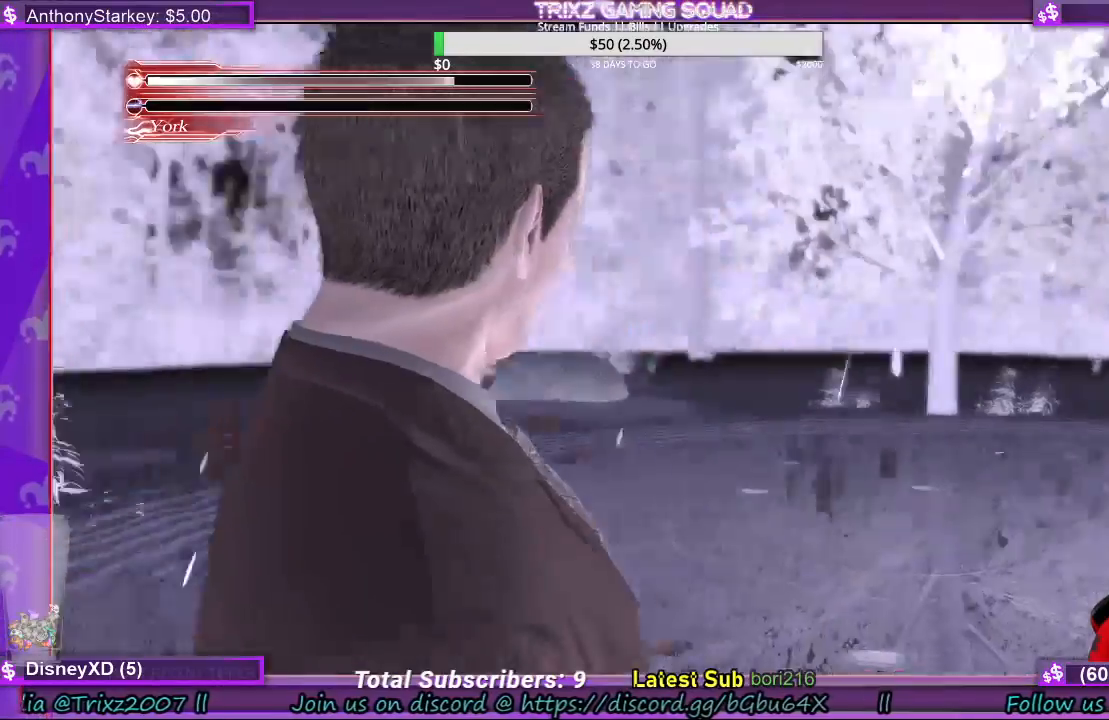
{"keys": [], "mouse": [], "events": []}
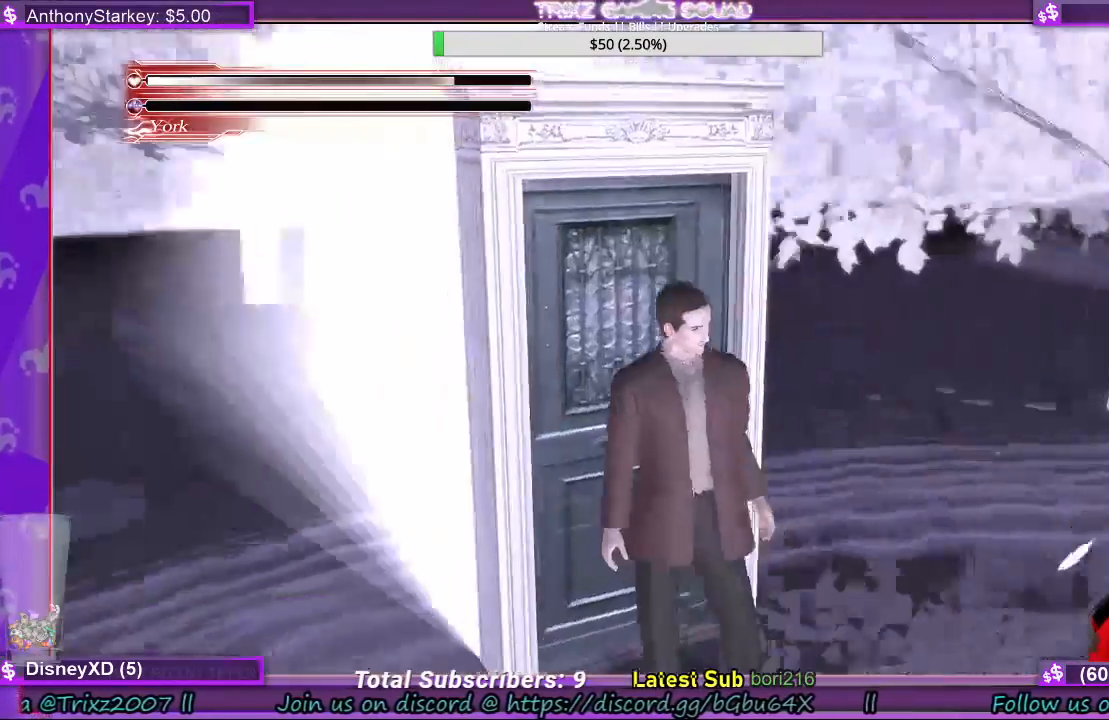
{"keys": ["w"], "mouse": [], "events": [[33, "w", "down"], [233, "w", "up"], [467, "w", "down"]]}
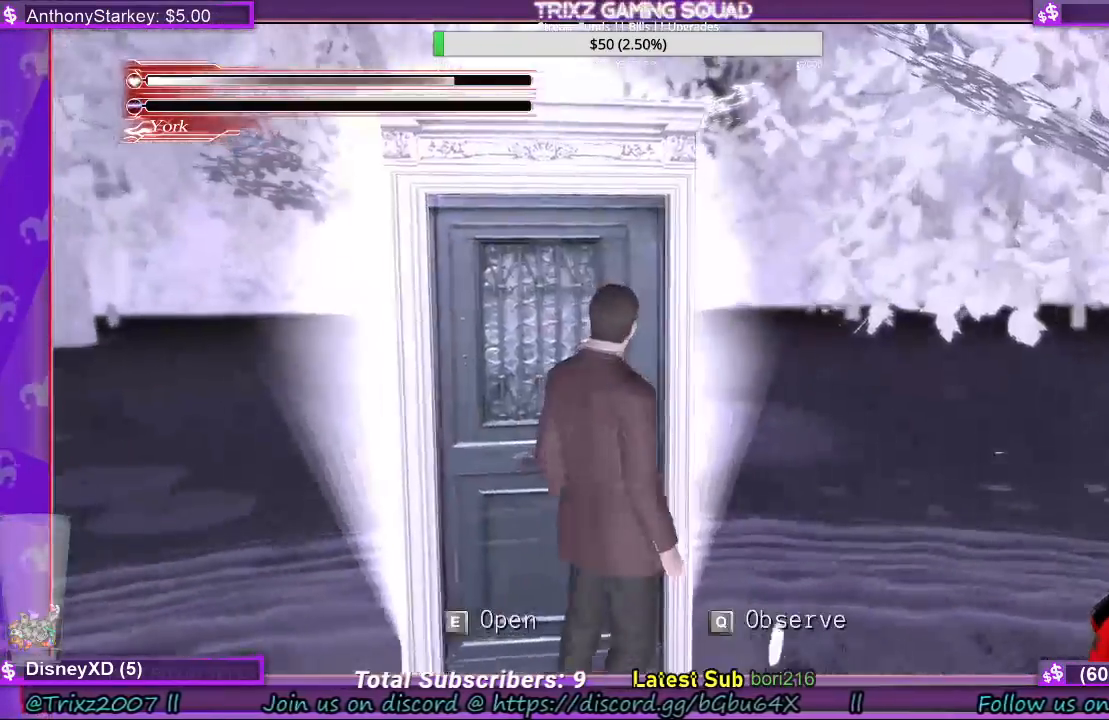
{"keys": [], "mouse": [], "events": [[67, "w", "up"]]}
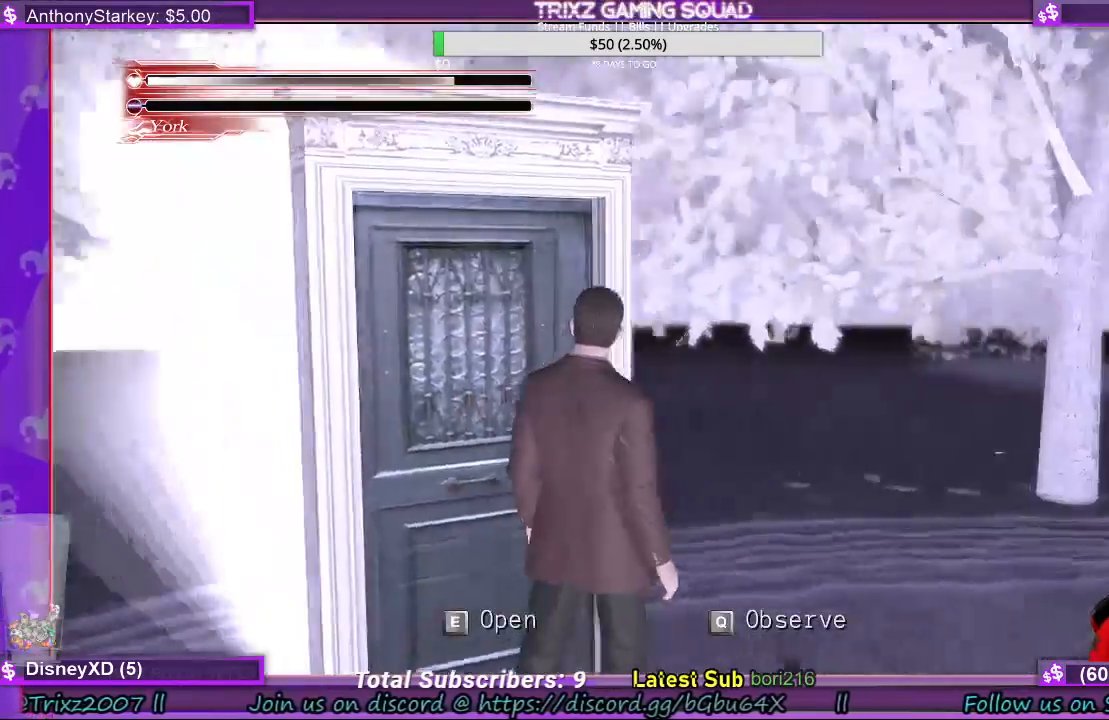
{"keys": [], "mouse": [], "events": [[167, "q", "down"], [300, "q", "up"]]}
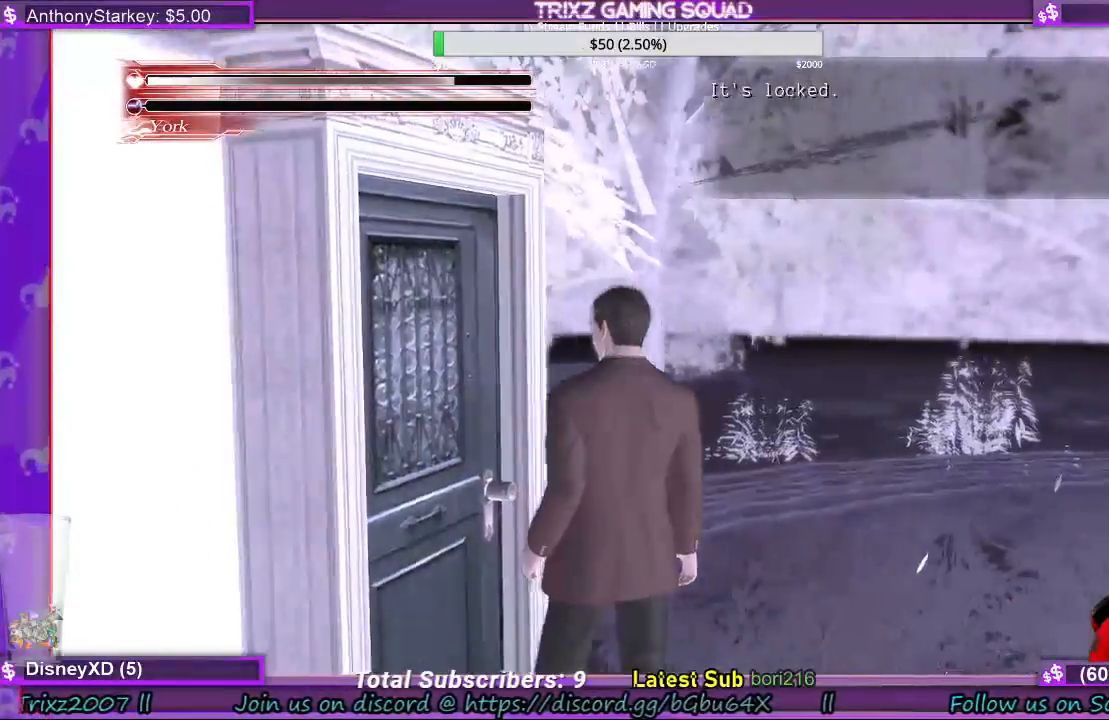
{"keys": [], "mouse": [], "events": [[100, "q", "down"], [233, "q", "up"]]}